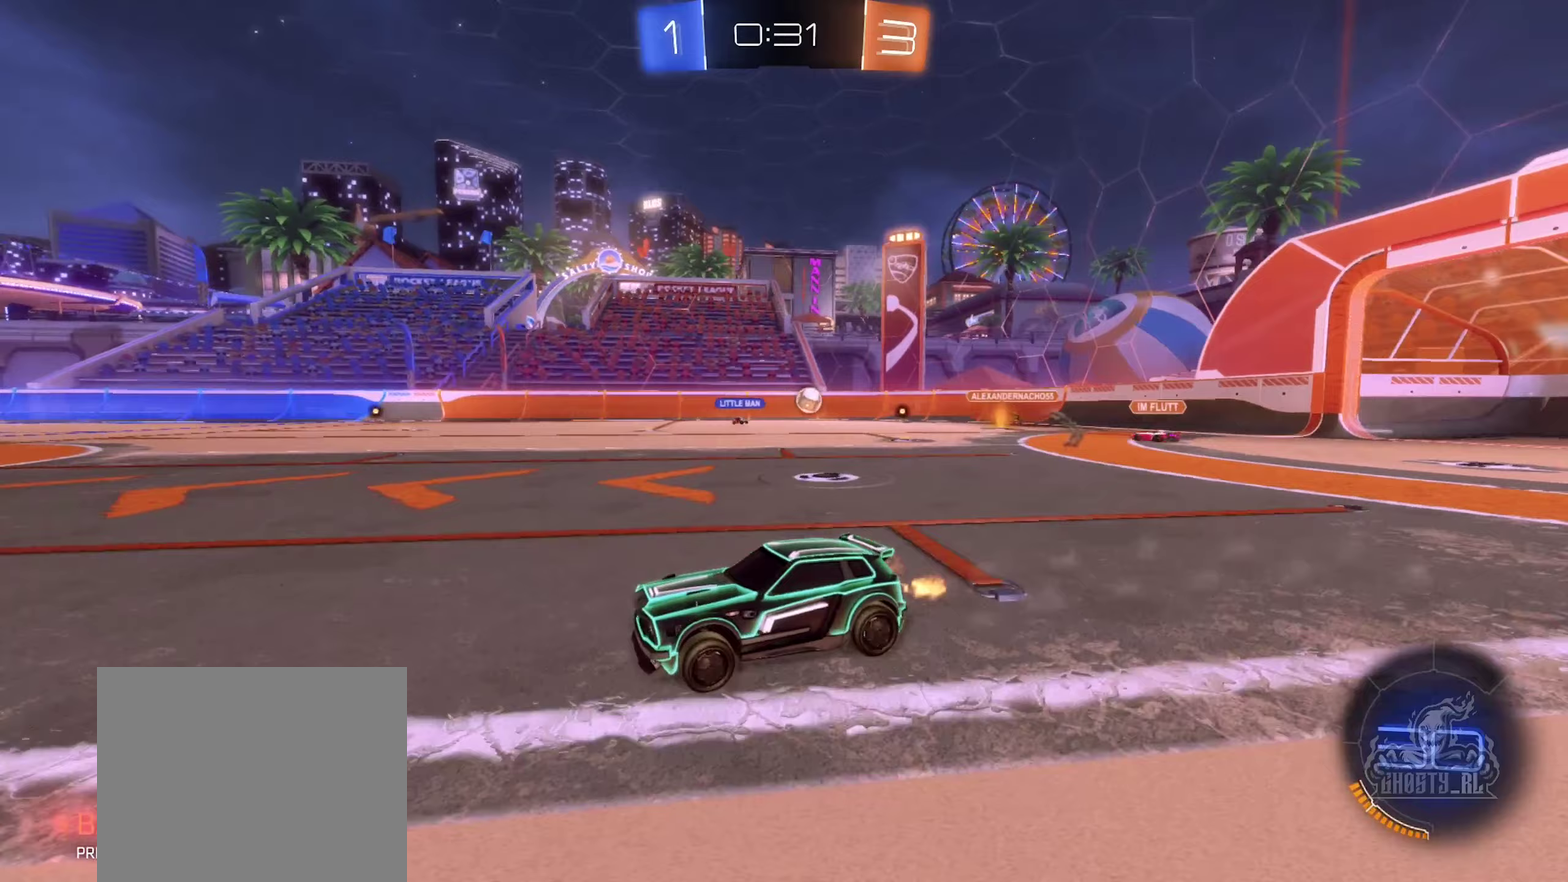
Gameplay with a controller (Xbox layout); each line is a JSON object with the inputs held at the frame after it (dt_ms = milliseconds from this image to that frame). "events" lists button and stick changes between this image and that frame as [ms after this image, input, new state], when the widget could be followed in between.
{"dt_ms": 250, "buttons": ["R2"], "left_stick": "right", "right_stick": "center", "events": [[117, "left_stick", "right"]]}
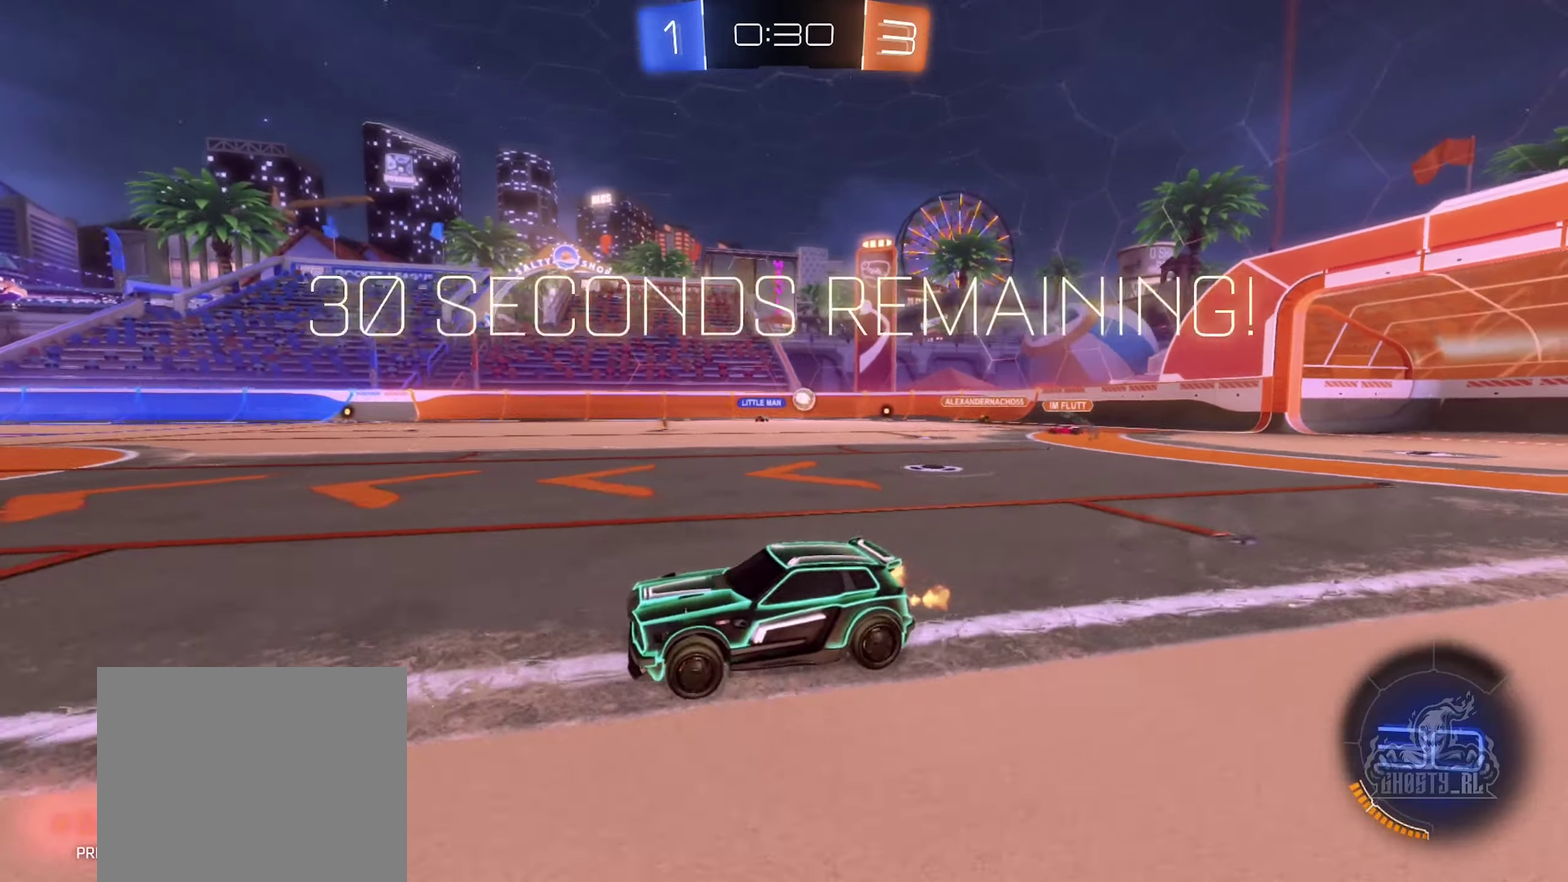
{"dt_ms": 500, "buttons": ["R2"], "left_stick": "right", "right_stick": "center", "events": [[133, "left_stick", "center"], [267, "left_stick", "right"]]}
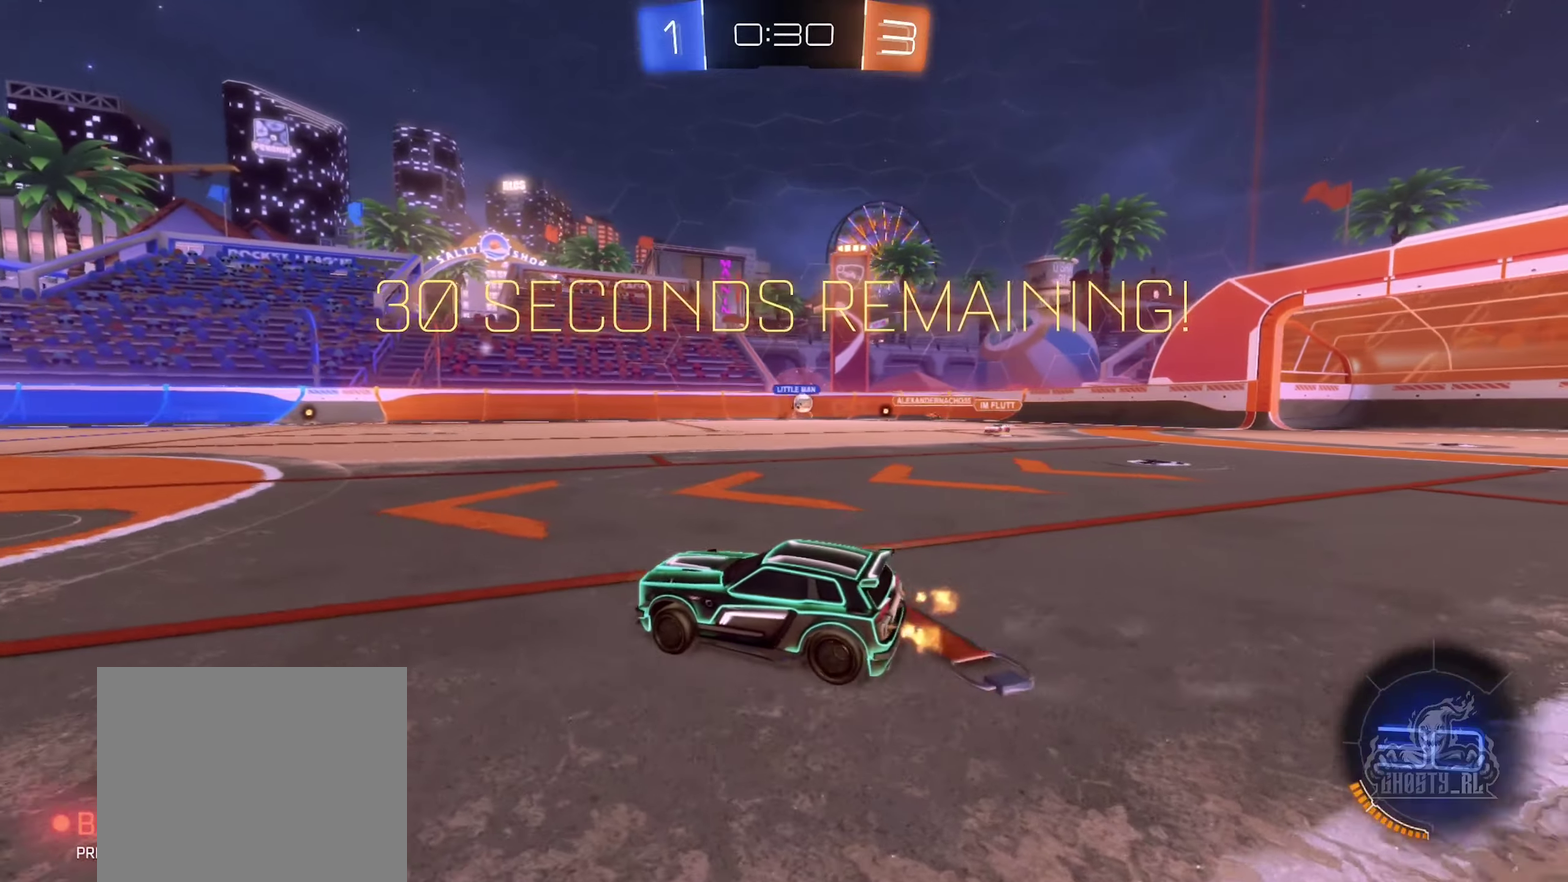
{"dt_ms": 500, "buttons": ["L2"], "left_stick": "right", "right_stick": "center", "events": [[467, "L2", "down"], [500, "R2", "up"]]}
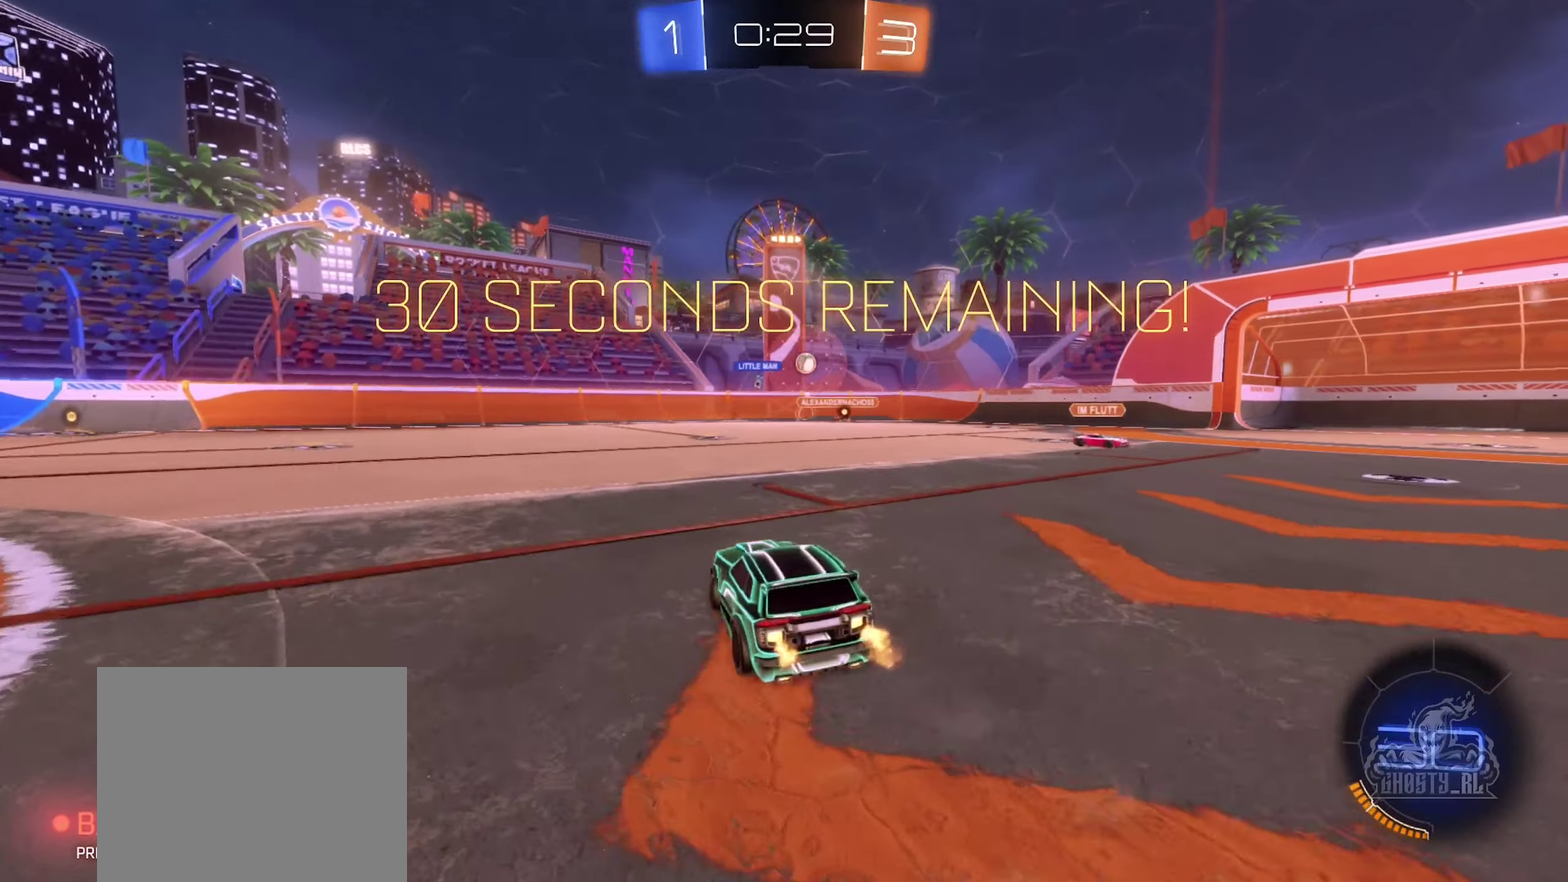
{"dt_ms": 500, "buttons": ["R2"], "left_stick": "left", "right_stick": "center", "events": [[133, "L2", "up"], [183, "R2", "down"], [317, "left_stick", "center"], [383, "left_stick", "left"]]}
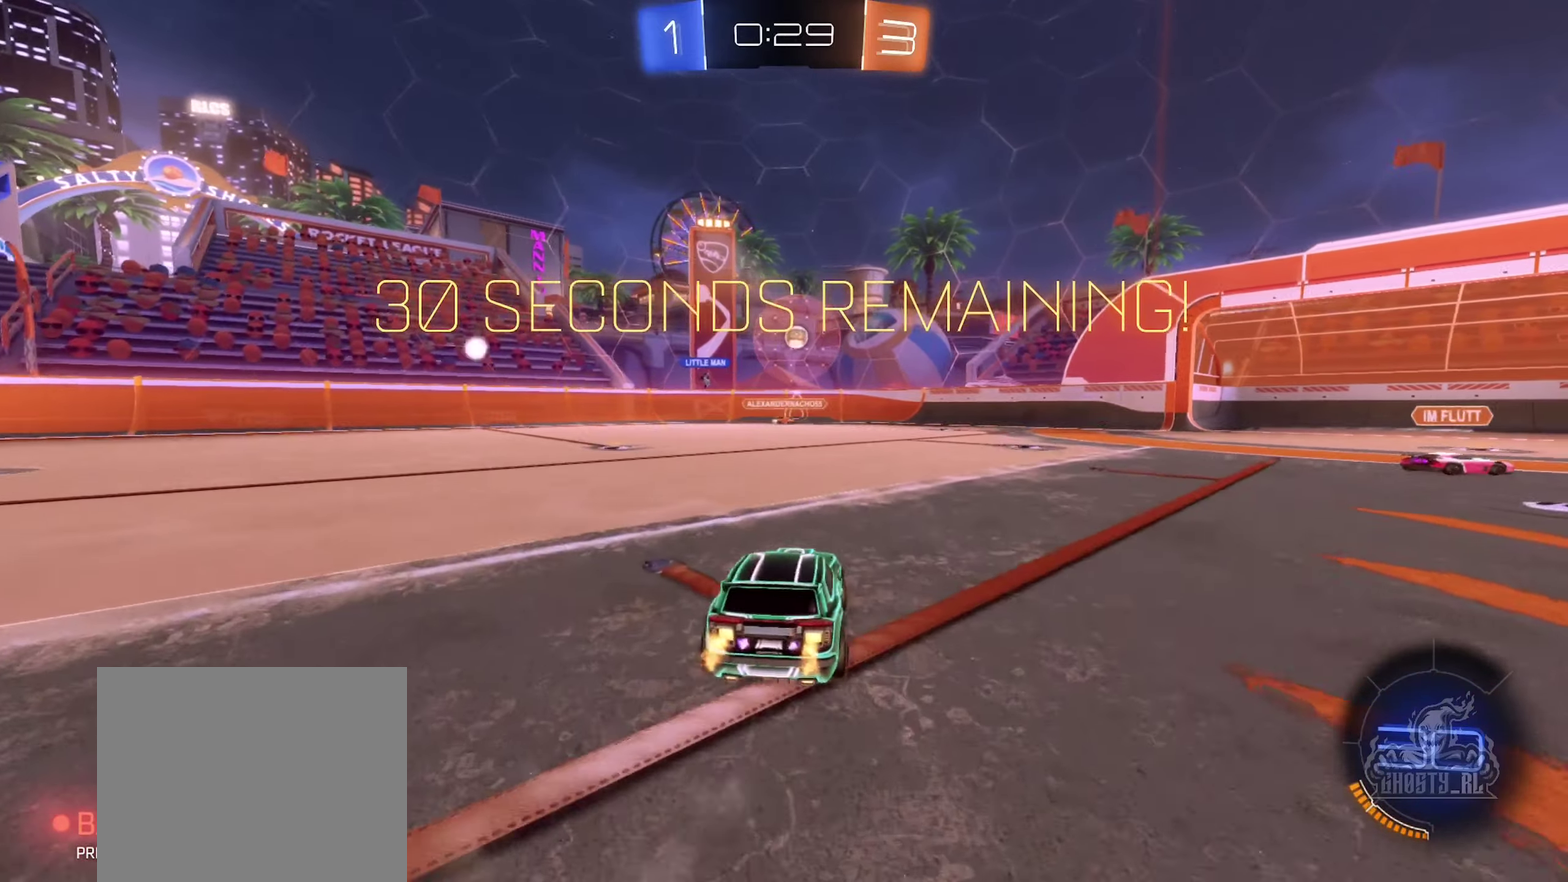
{"dt_ms": 500, "buttons": ["L2"], "left_stick": "right", "right_stick": "center", "events": [[167, "left_stick", "center"], [233, "left_stick", "right"], [267, "R2", "up"], [333, "L2", "down"]]}
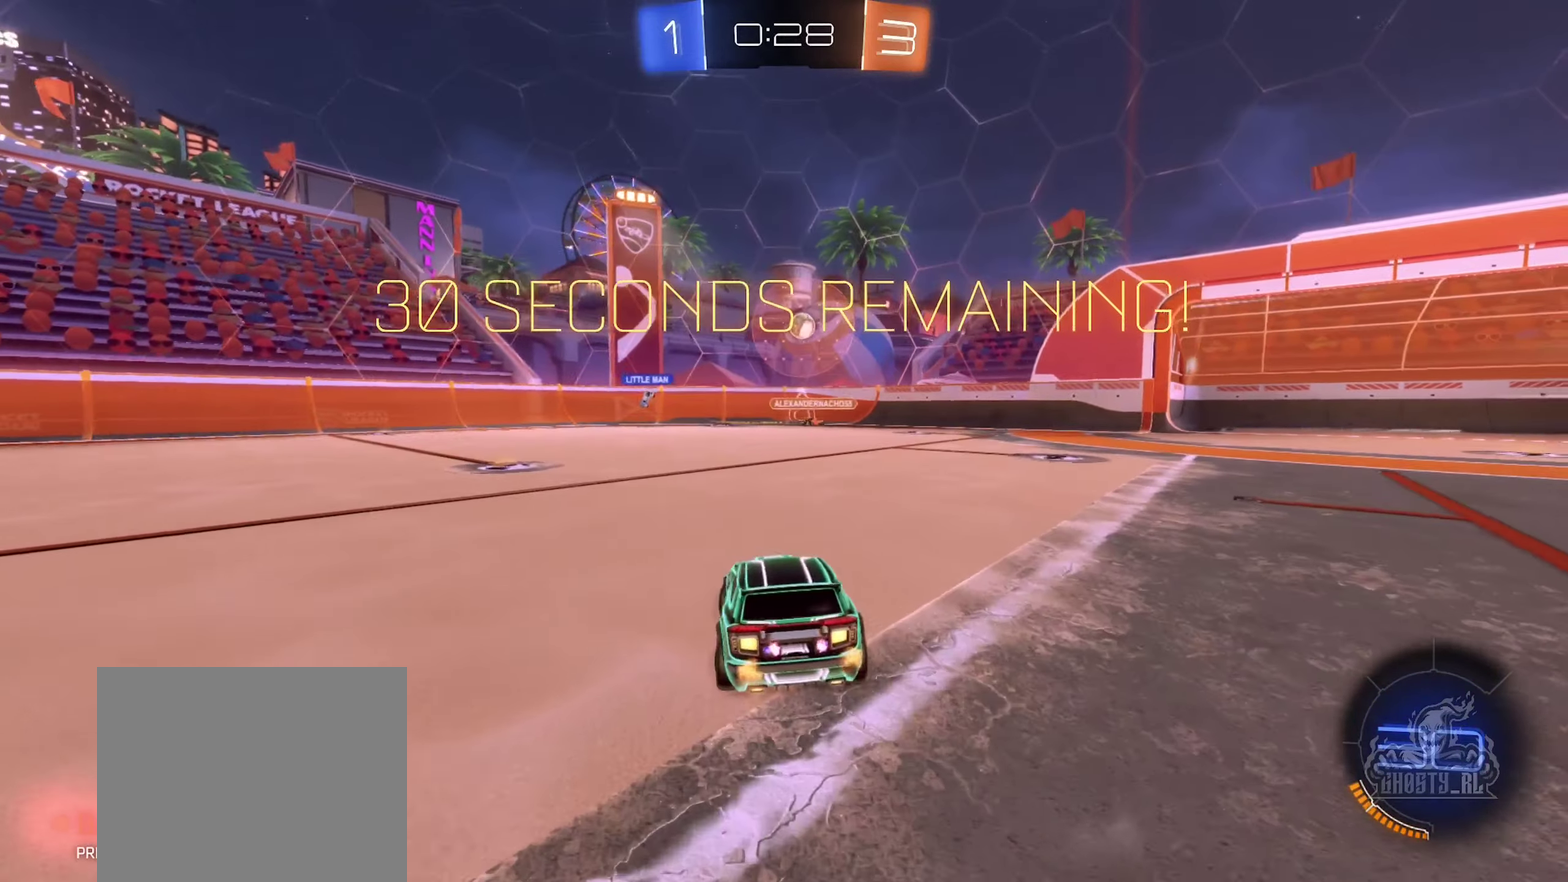
{"dt_ms": 500, "buttons": ["L2"], "left_stick": "right", "right_stick": "center", "events": [[17, "left_stick", "down-right"], [450, "left_stick", "right"]]}
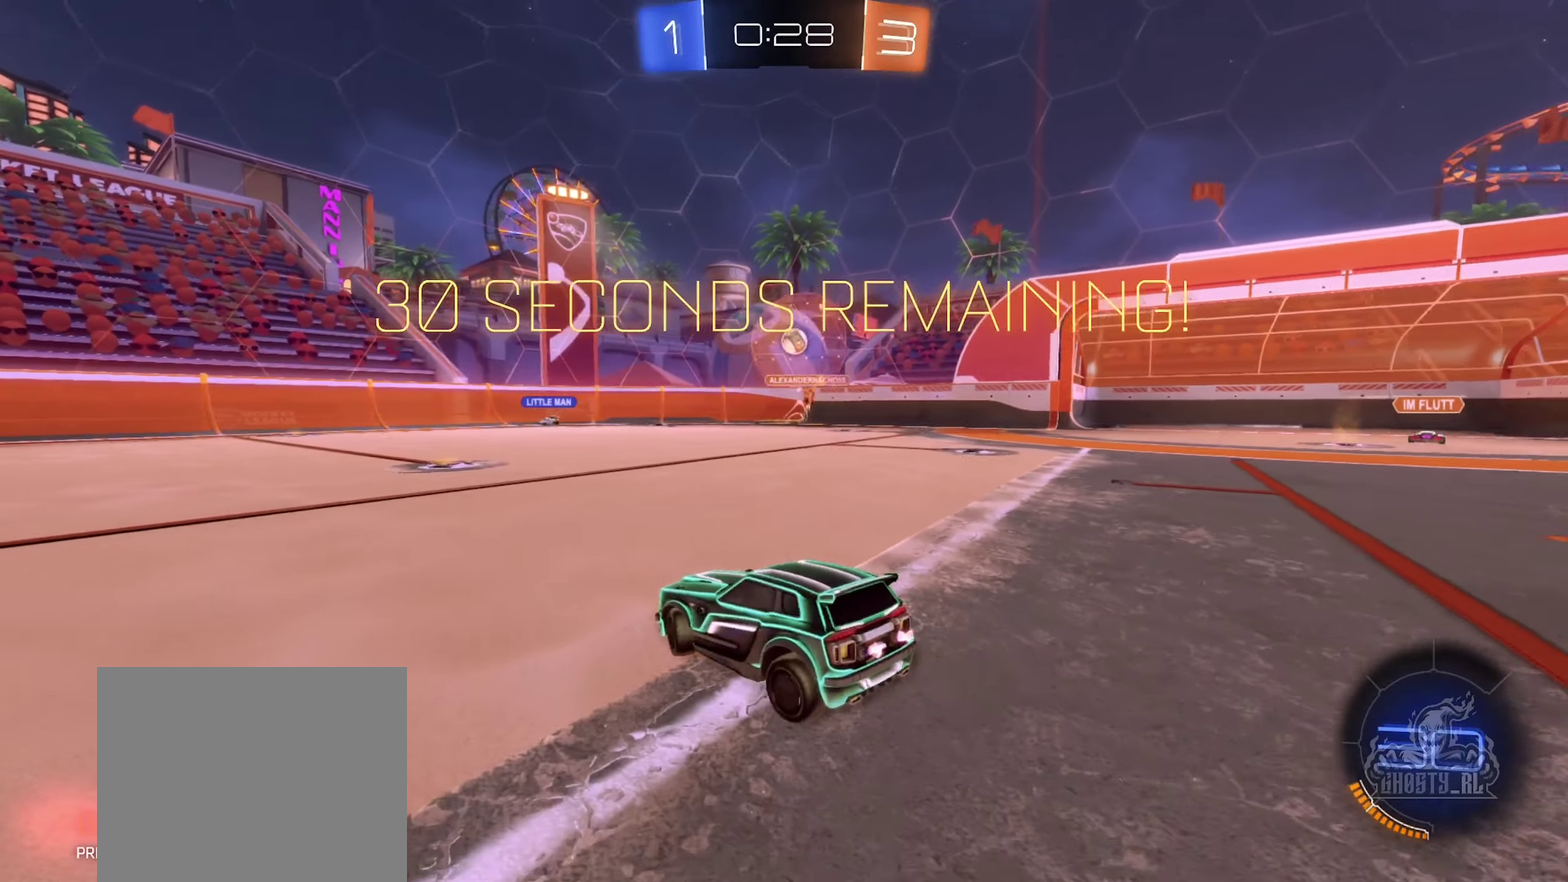
{"dt_ms": 500, "buttons": ["L2"], "left_stick": "right", "right_stick": "center", "events": [[50, "left_stick", "center"], [67, "L2", "up"], [100, "R2", "down"], [117, "left_stick", "left"], [317, "R2", "up"], [350, "left_stick", "right"], [417, "L2", "down"]]}
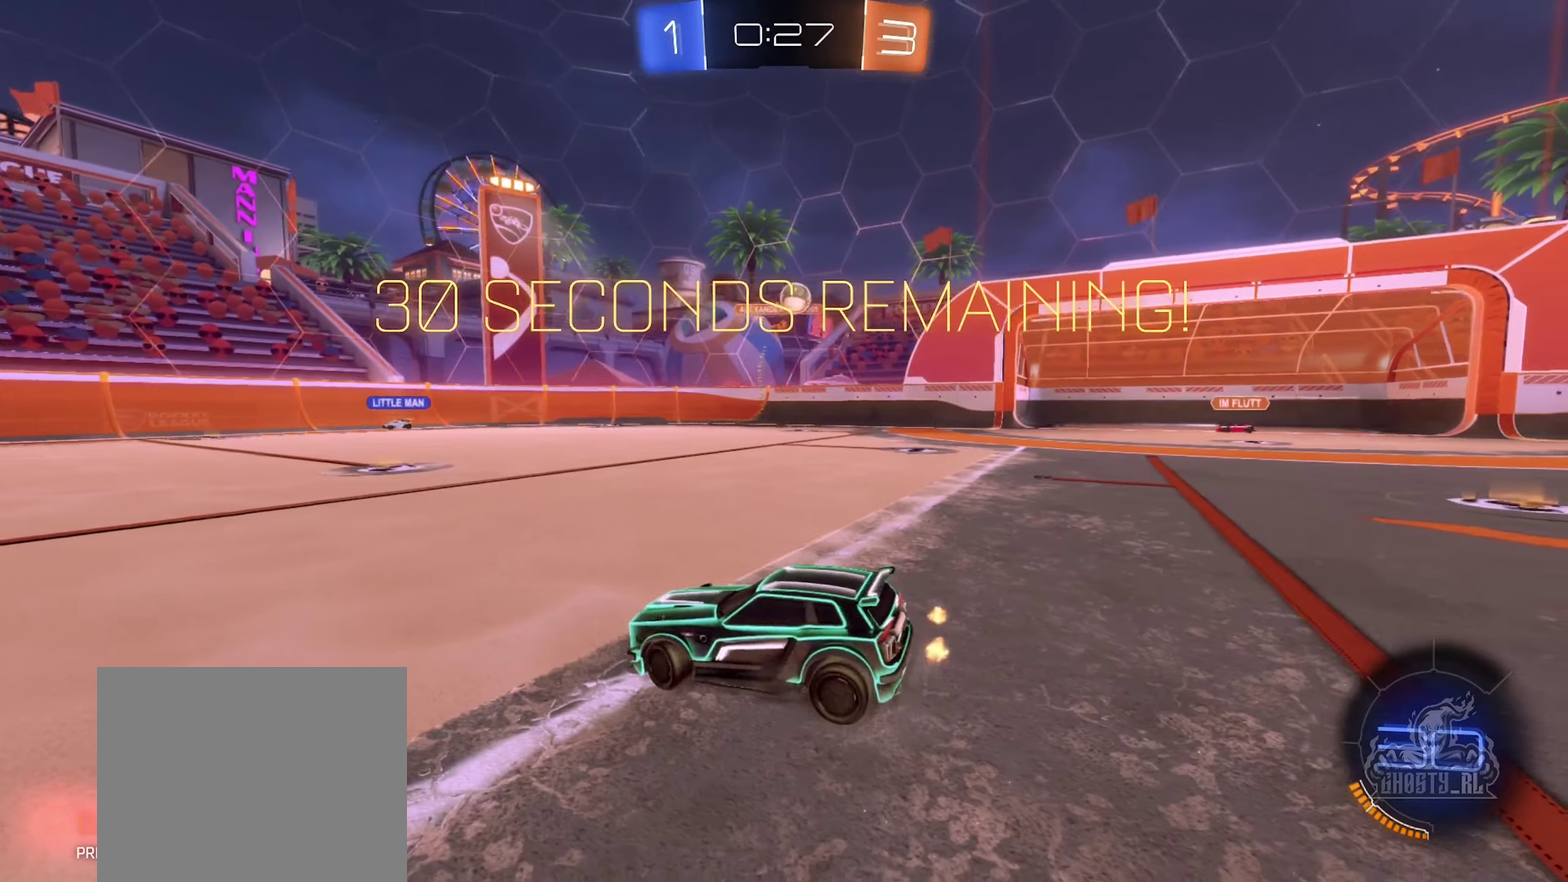
{"dt_ms": 500, "buttons": ["A"], "left_stick": "down", "right_stick": "center", "events": [[317, "left_stick", "center"], [350, "A", "down"], [417, "L2", "up"], [417, "left_stick", "down"]]}
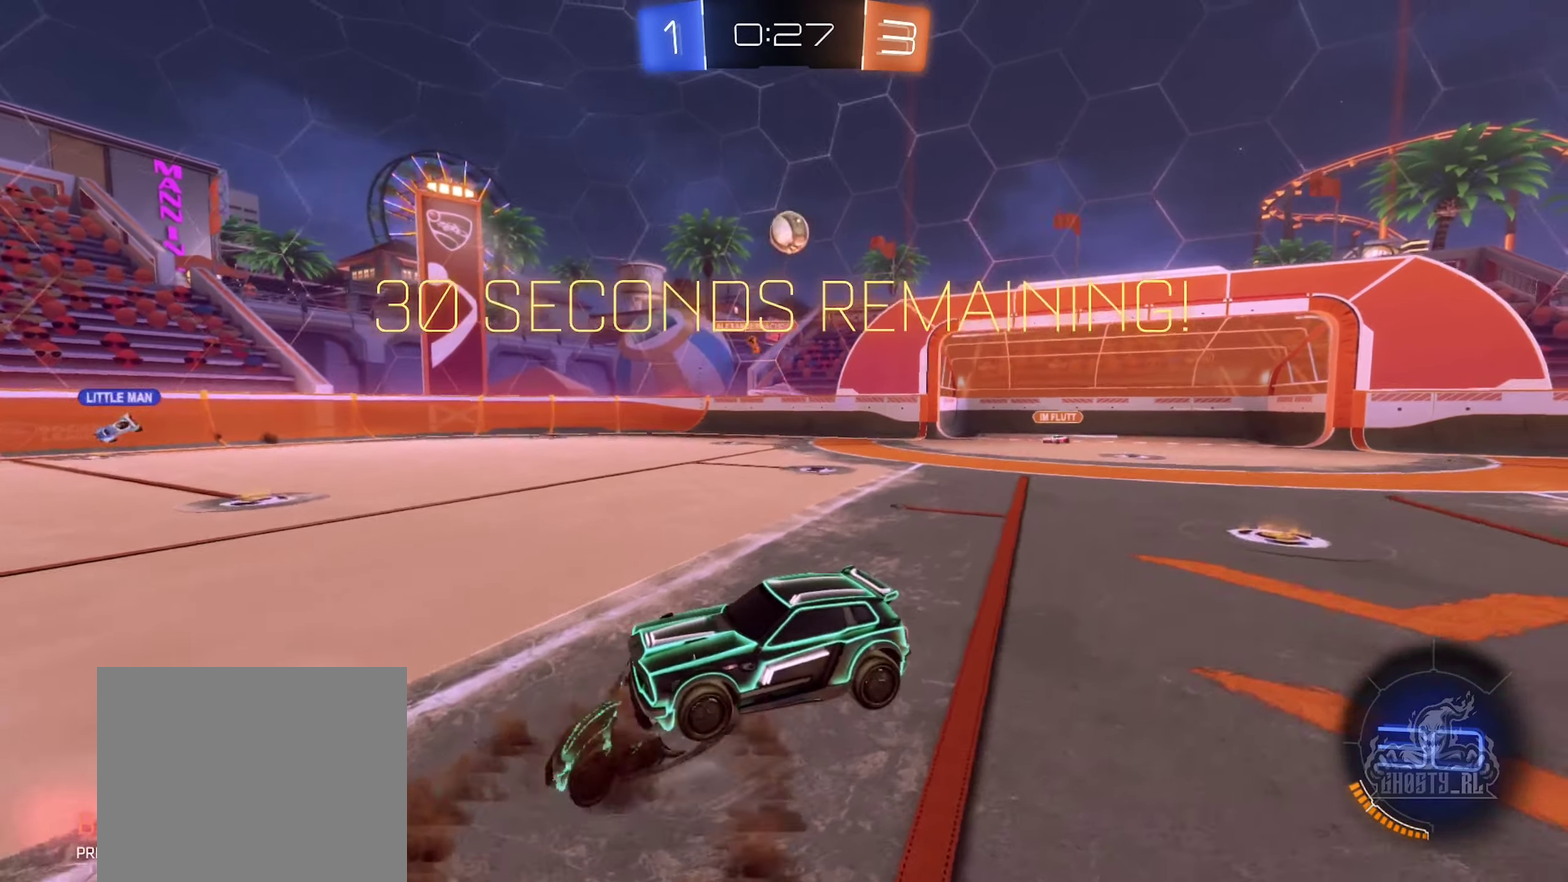
{"dt_ms": 500, "buttons": ["B", "R1"], "left_stick": "left", "right_stick": "center", "events": [[17, "left_stick", "down-left"], [83, "A", "up"], [133, "left_stick", "center"], [150, "A", "down"], [233, "left_stick", "down-left"], [350, "A", "up"], [383, "R1", "down"], [400, "B", "down"], [433, "left_stick", "left"]]}
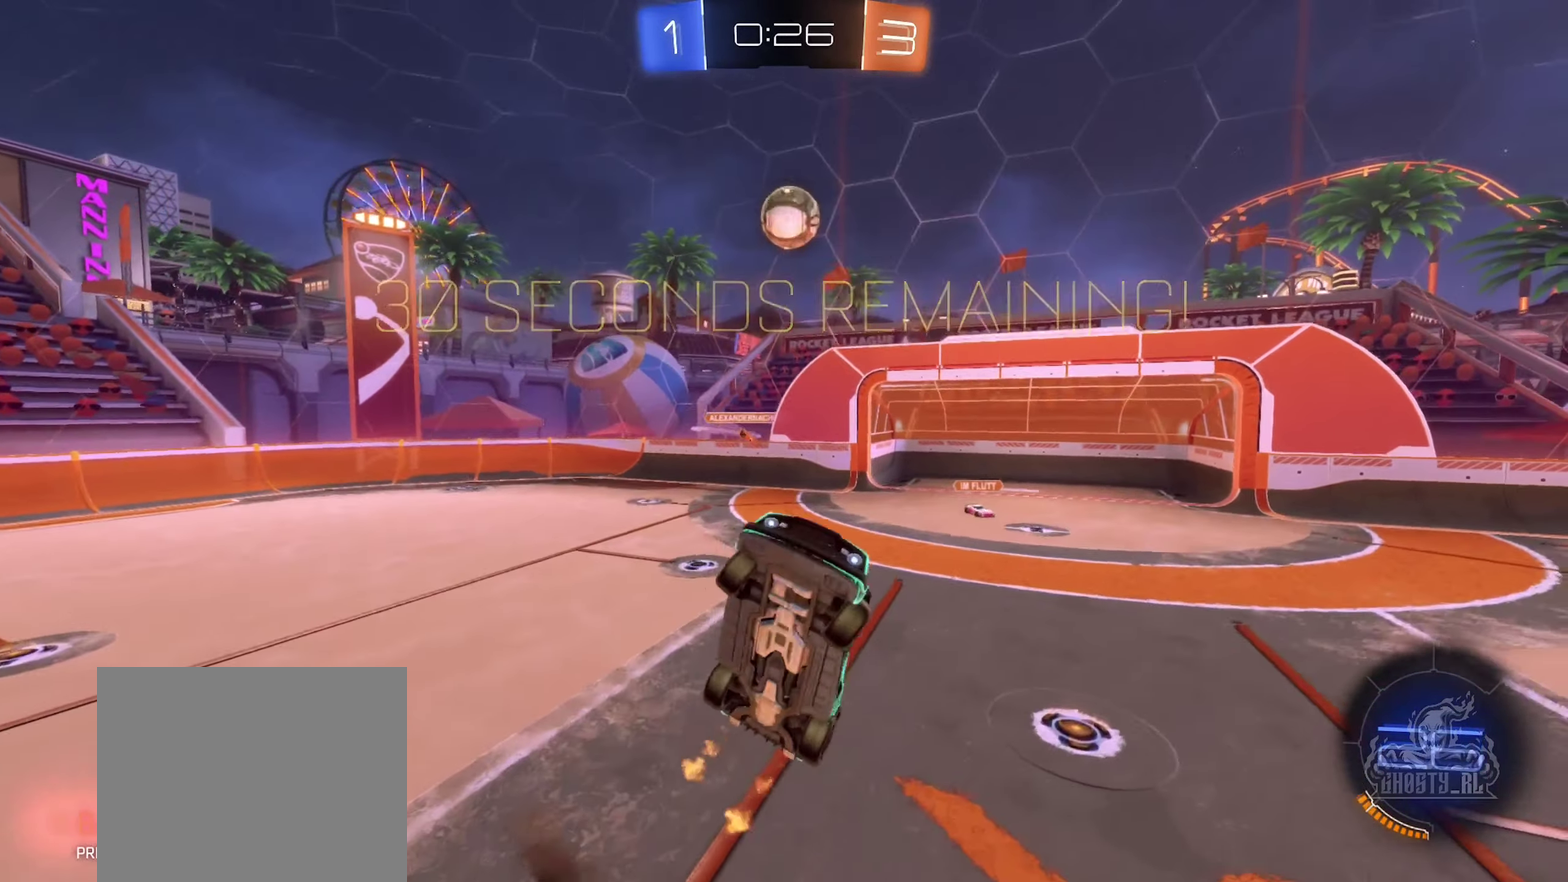
{"dt_ms": 500, "buttons": [], "left_stick": "left", "right_stick": "center", "events": [[50, "left_stick", "center"], [233, "left_stick", "up"], [383, "left_stick", "up-left"], [400, "R1", "up"], [450, "left_stick", "left"], [483, "B", "up"]]}